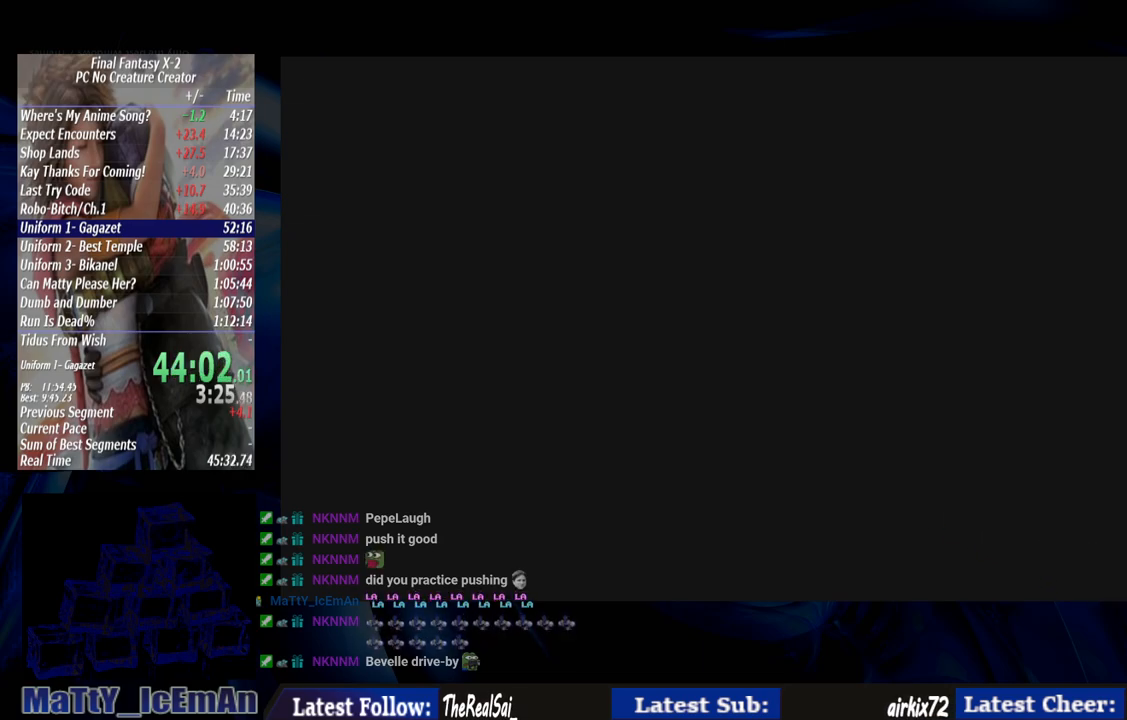
Gameplay with a controller (PlayStation layout); each line is a JSON object with the inputs held at the frame after it. "events" lists button and stick changes between this image and that frame as [ms after this image, input, new state], when the widget could be followed in between. Not read: L3 R3.
{"buttons": [], "left_stick": "center", "right_stick": "center", "events": [[83, "SQUARE", "up"], [150, "SQUARE", "down"], [250, "SQUARE", "up"], [350, "SQUARE", "down"], [450, "SQUARE", "up"]]}
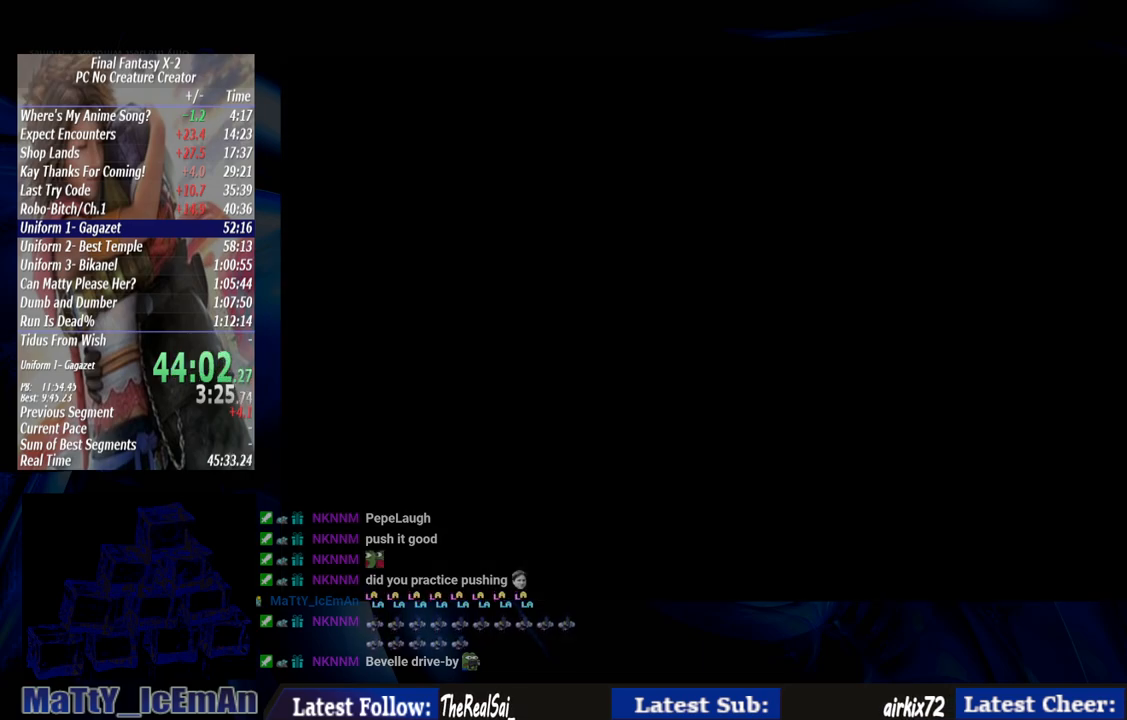
{"buttons": ["SQUARE"], "left_stick": "center", "right_stick": "center", "events": [[50, "SQUARE", "down"], [150, "SQUARE", "up"], [217, "SQUARE", "down"], [317, "SQUARE", "up"], [417, "SQUARE", "down"]]}
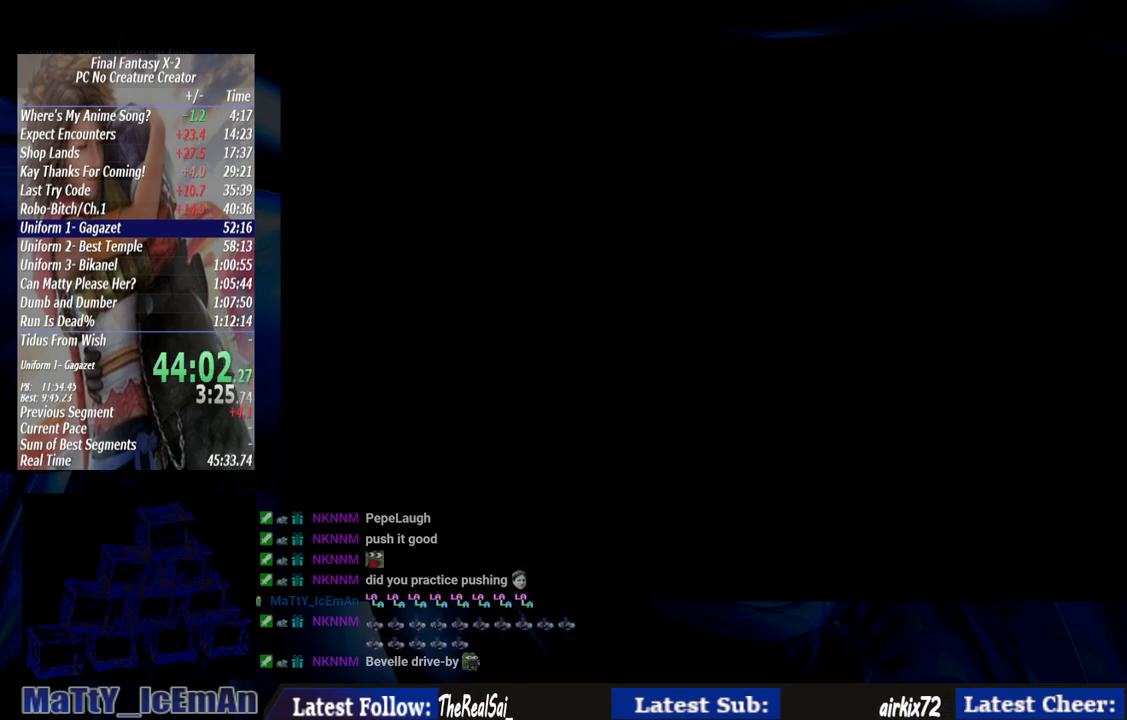
{"buttons": [], "left_stick": "center", "right_stick": "center", "events": [[17, "SQUARE", "up"], [83, "SQUARE", "down"], [217, "SQUARE", "up"]]}
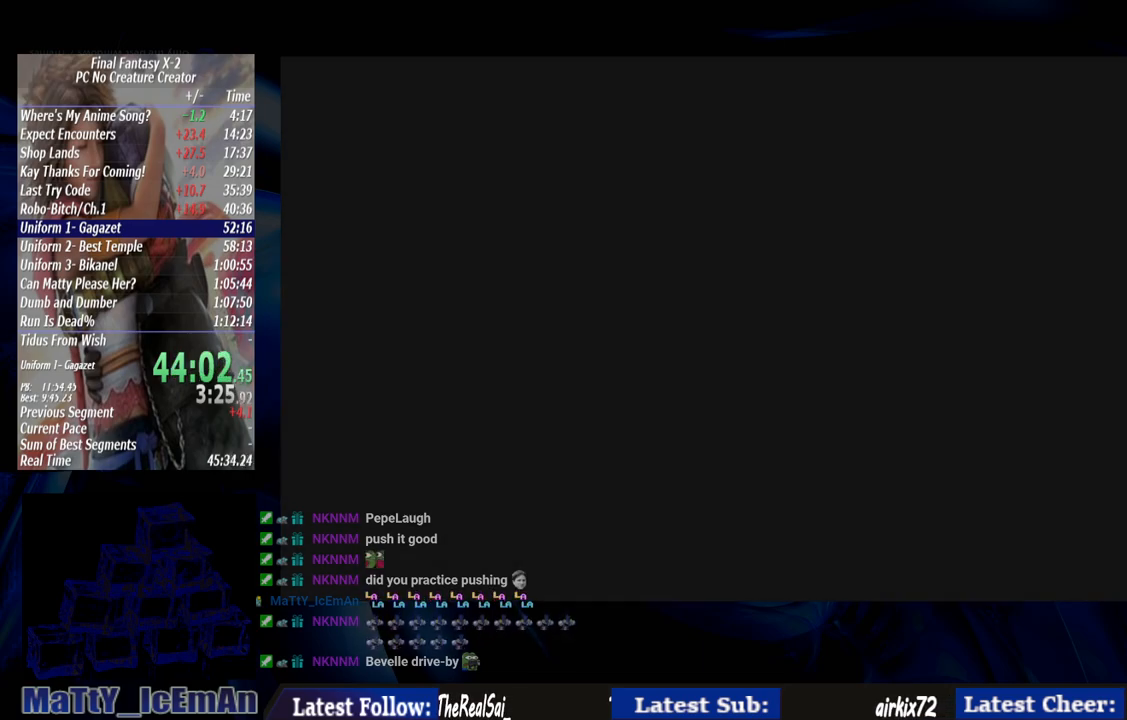
{"buttons": [], "left_stick": "center", "right_stick": "center", "events": []}
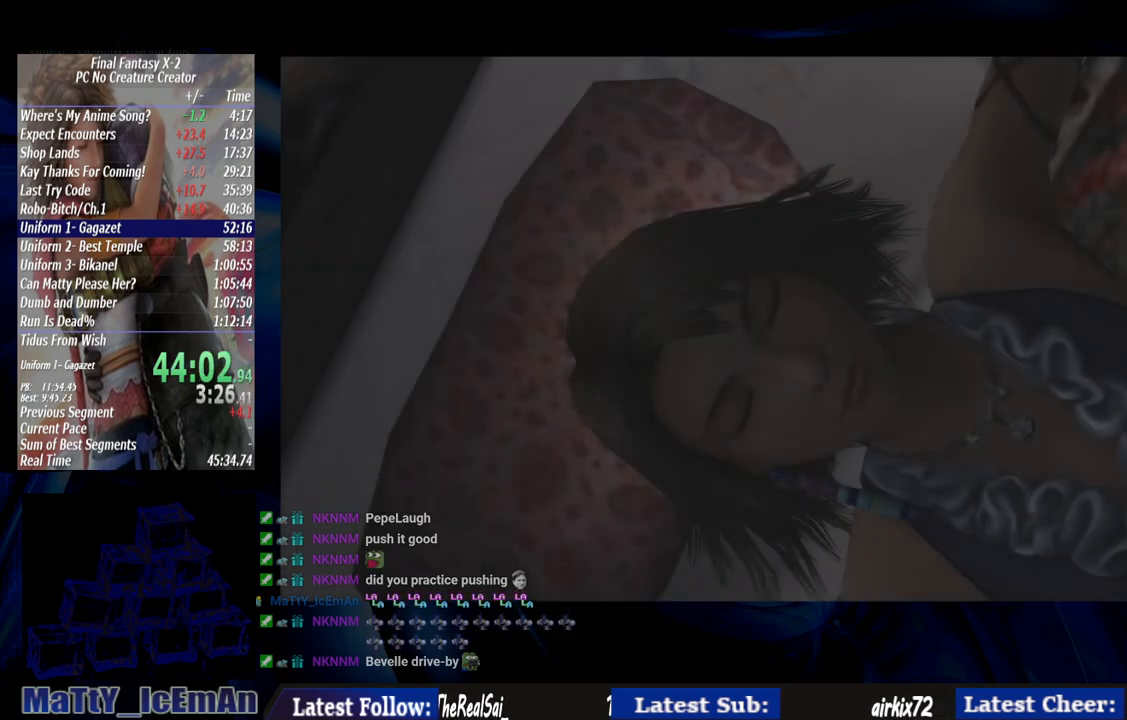
{"buttons": [], "left_stick": "center", "right_stick": "center", "events": []}
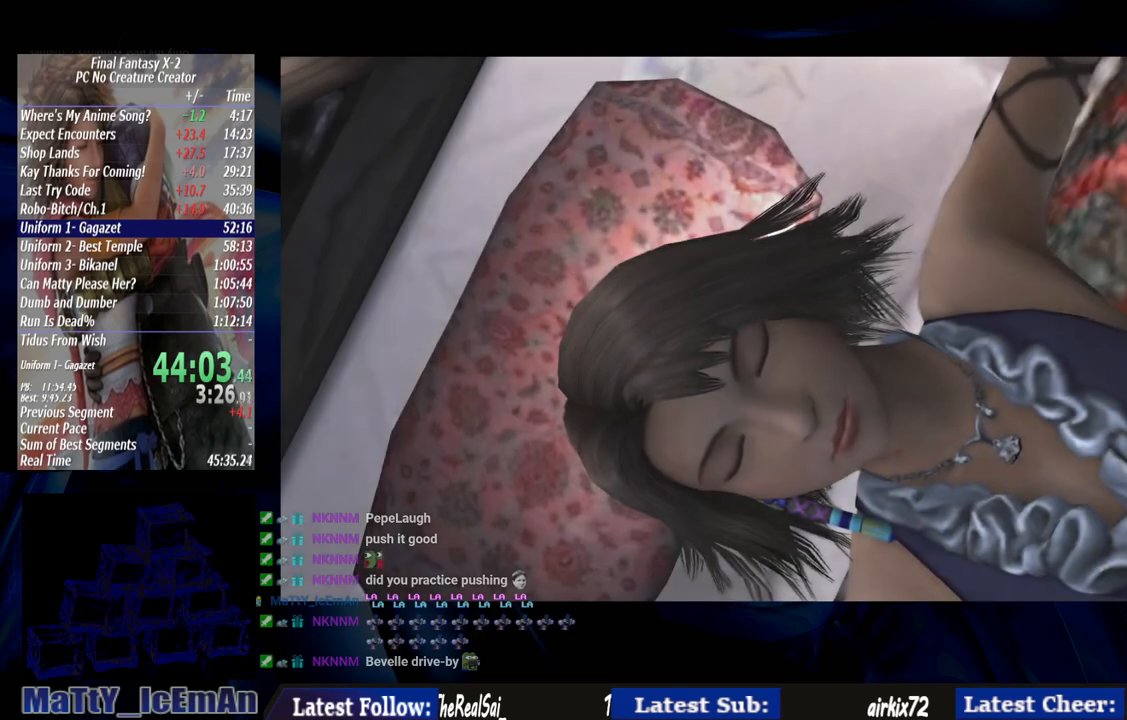
{"buttons": [], "left_stick": "center", "right_stick": "center", "events": []}
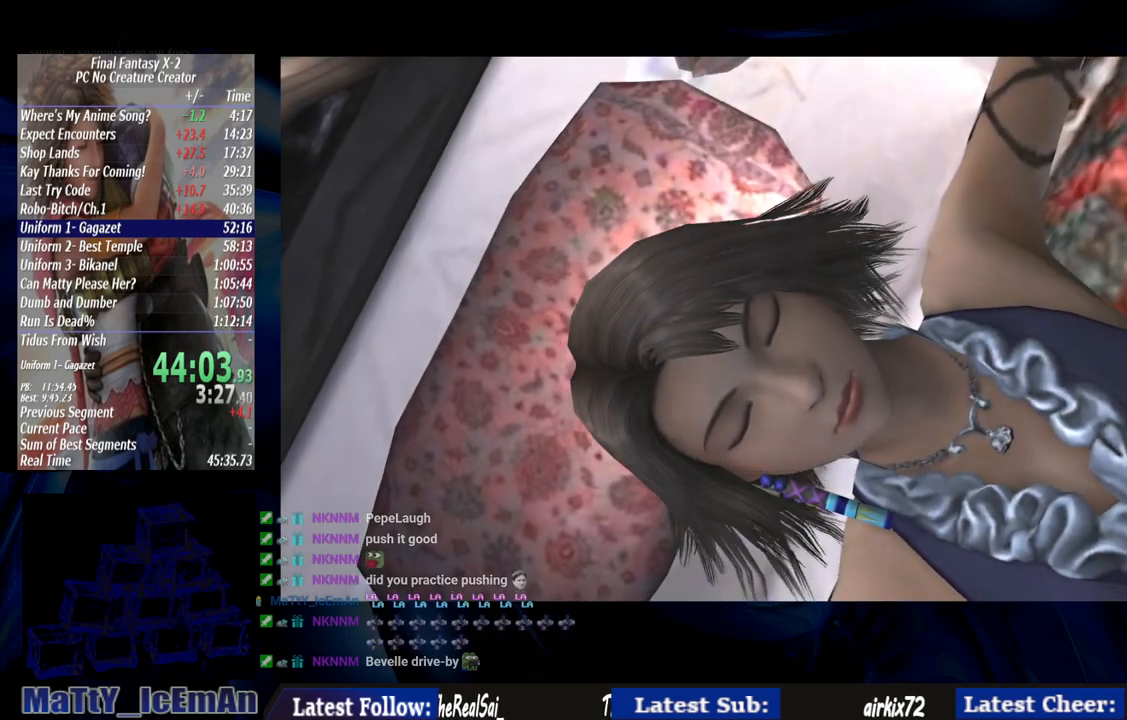
{"buttons": [], "left_stick": "center", "right_stick": "center", "events": []}
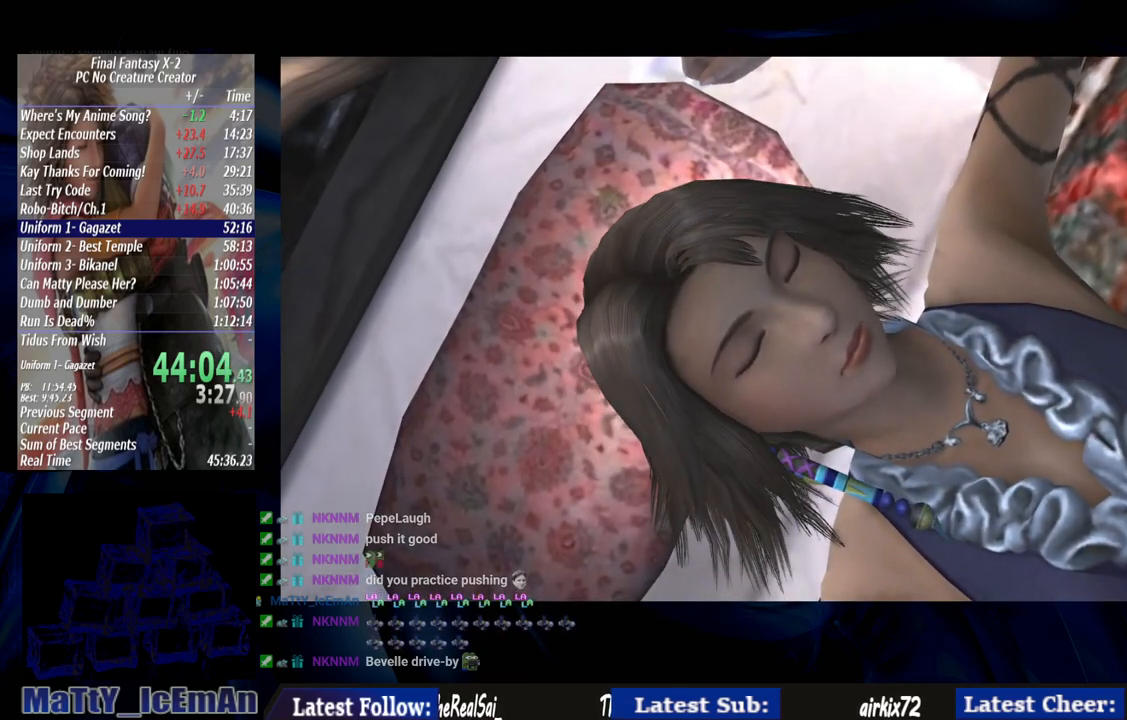
{"buttons": [], "left_stick": "center", "right_stick": "center", "events": [[350, "SQUARE", "down"], [483, "SQUARE", "up"]]}
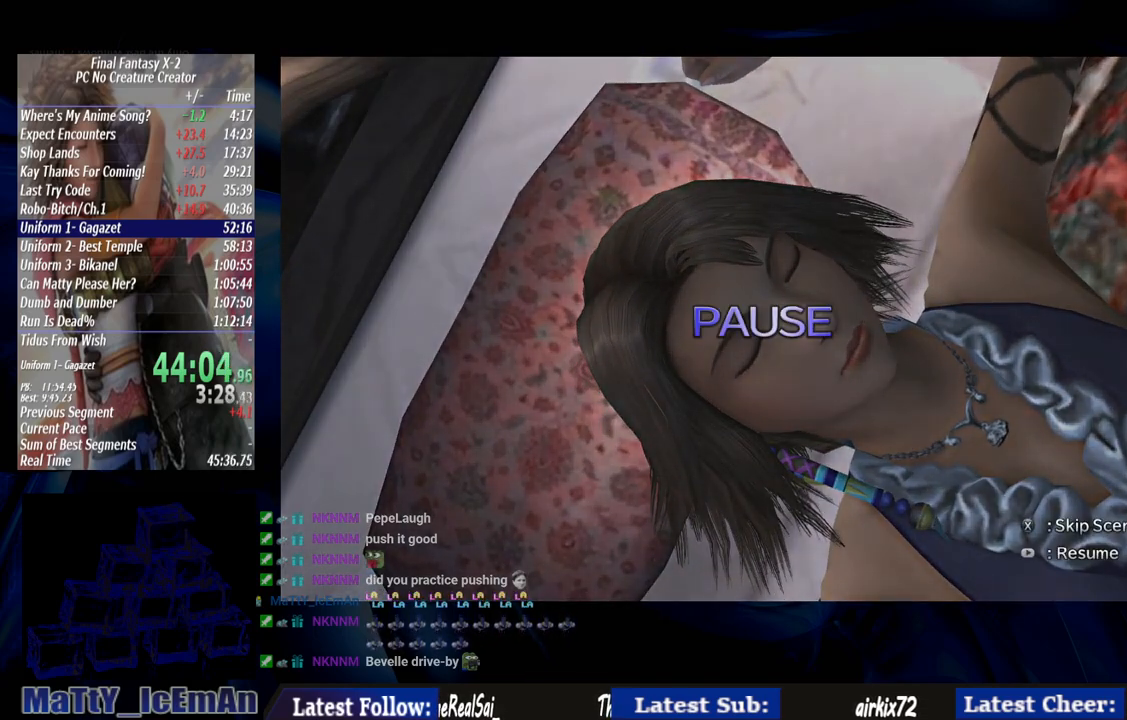
{"buttons": [], "left_stick": "center", "right_stick": "center", "events": [[17, "SQUARE", "down"], [150, "SQUARE", "up"], [217, "SQUARE", "down"], [317, "SQUARE", "up"], [383, "SQUARE", "down"], [483, "SQUARE", "up"]]}
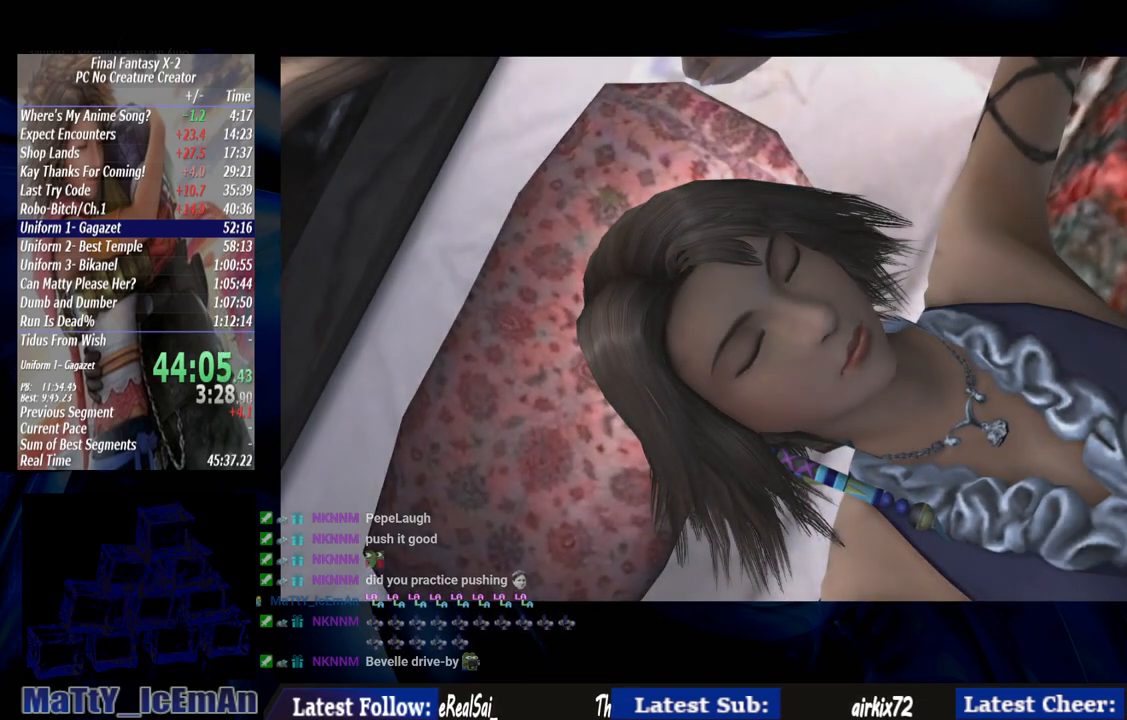
{"buttons": ["SQUARE"], "left_stick": "center", "right_stick": "center", "events": [[50, "SQUARE", "down"], [183, "SQUARE", "up"], [250, "SQUARE", "down"], [317, "SQUARE", "up"], [417, "SQUARE", "down"]]}
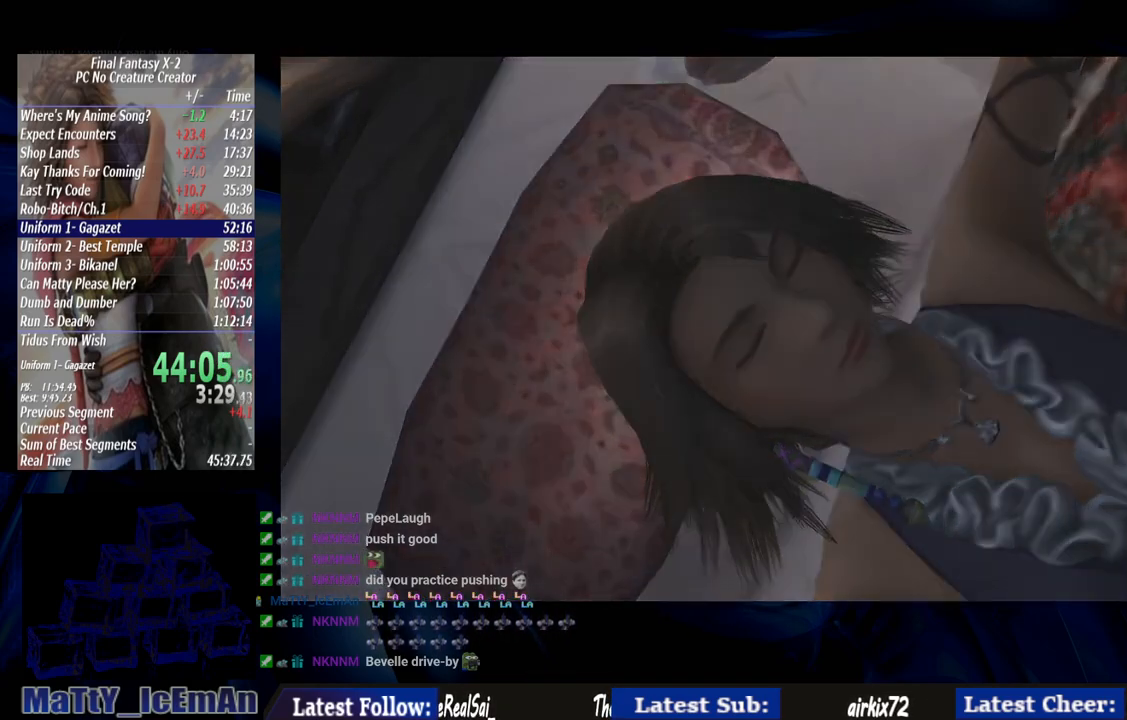
{"buttons": ["SQUARE"], "left_stick": "center", "right_stick": "center", "events": [[50, "SQUARE", "up"], [83, "SQUARE", "down"], [217, "SQUARE", "up"], [283, "SQUARE", "down"], [383, "SQUARE", "up"], [450, "SQUARE", "down"]]}
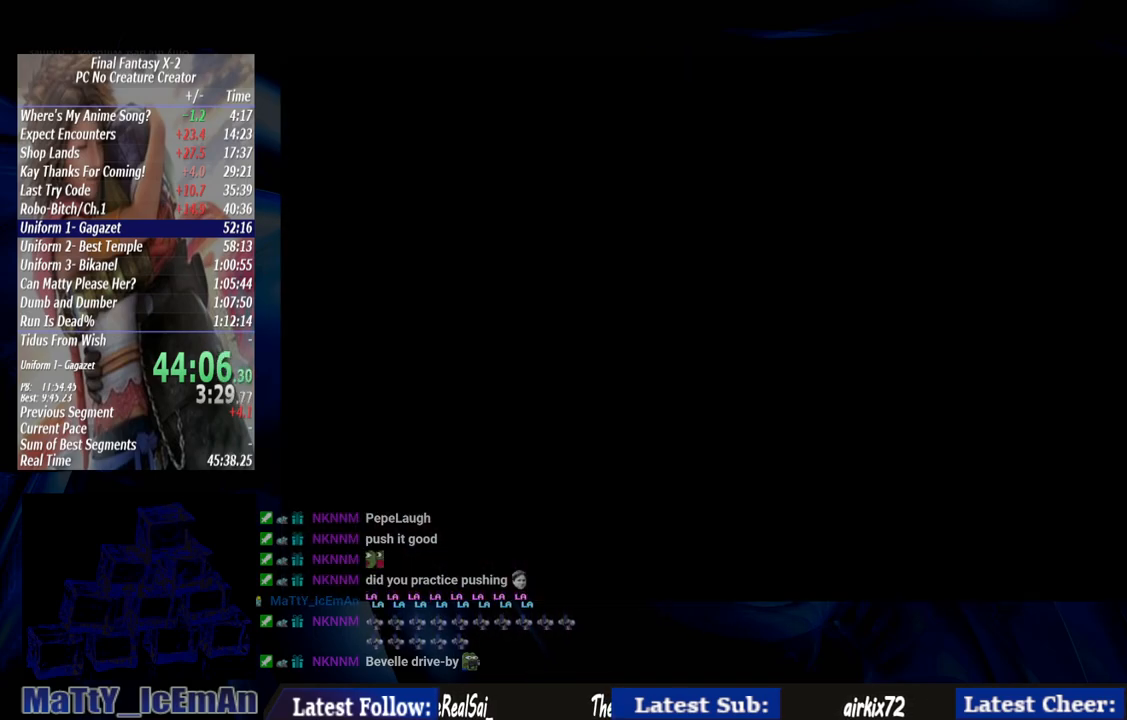
{"buttons": [], "left_stick": "center", "right_stick": "center", "events": [[50, "SQUARE", "up"]]}